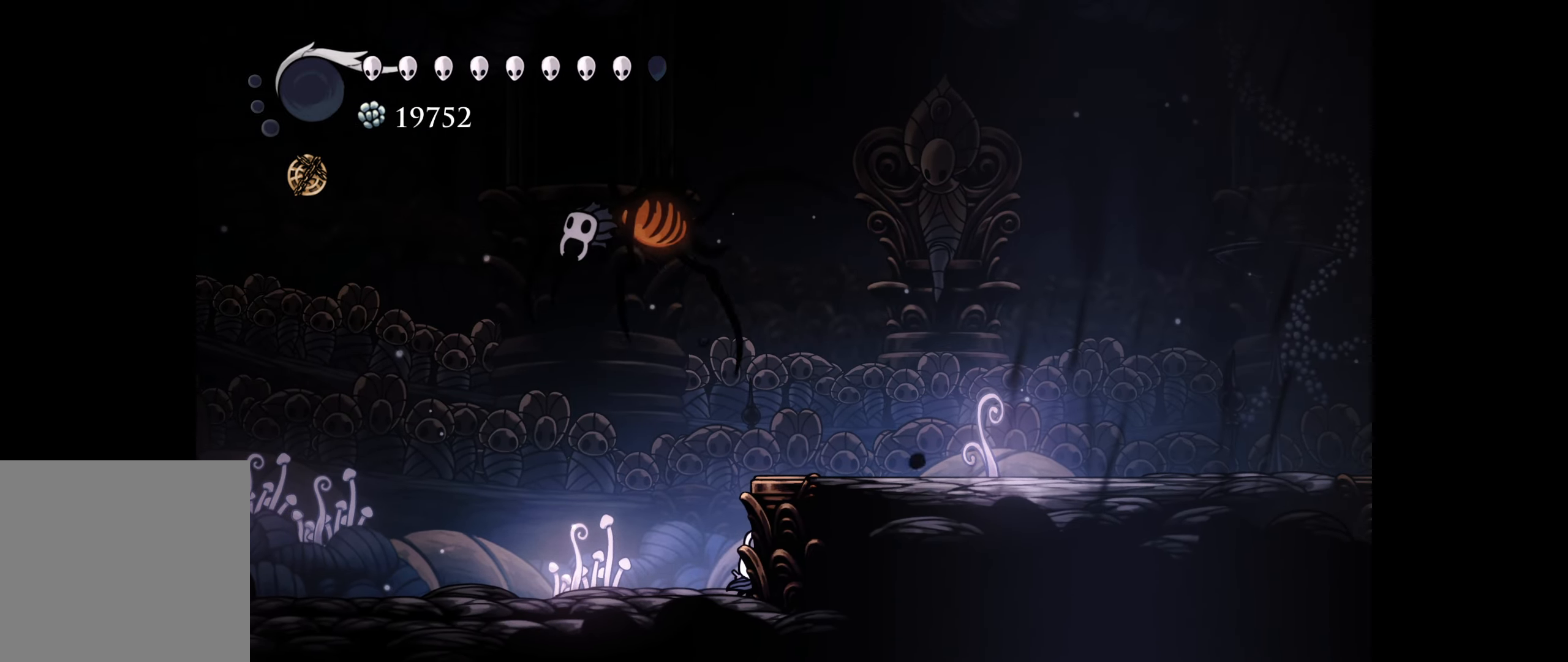
Gameplay with a controller (Xbox layout); each line is a JSON object with the inputs held at the frame after it. "events" lists button and stick changes between this image and that frame as [ms after this image, input, new state], when the widget could be followed in between. Not read: left_stick.
{"buttons": [], "right_stick": "center", "events": [[150, "DPAD_UP", "down"], [167, "DPAD_RIGHT", "up"], [184, "DPAD_LEFT", "down"], [200, "DPAD_UP", "up"], [267, "A", "down"], [317, "DPAD_LEFT", "up"], [383, "A", "up"]]}
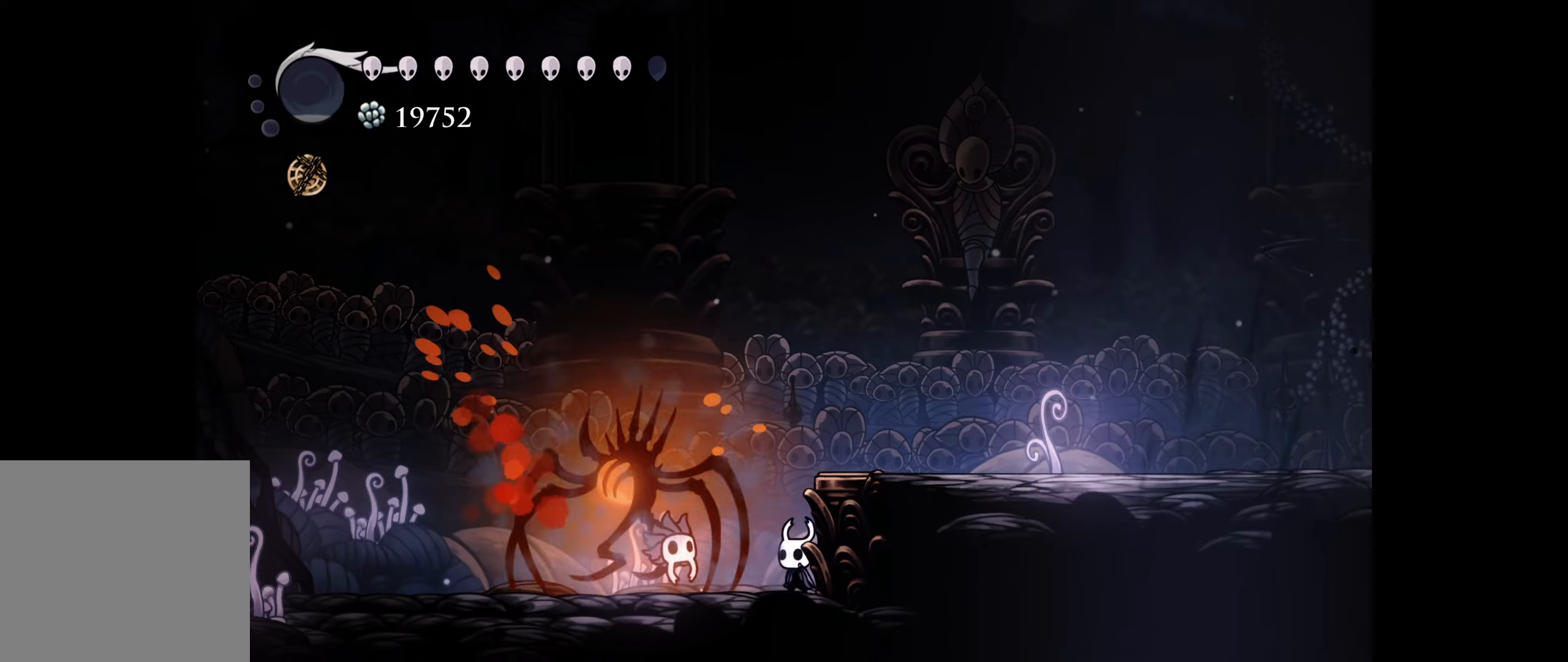
{"buttons": [], "right_stick": "center", "events": [[100, "A", "down"], [233, "A", "up"]]}
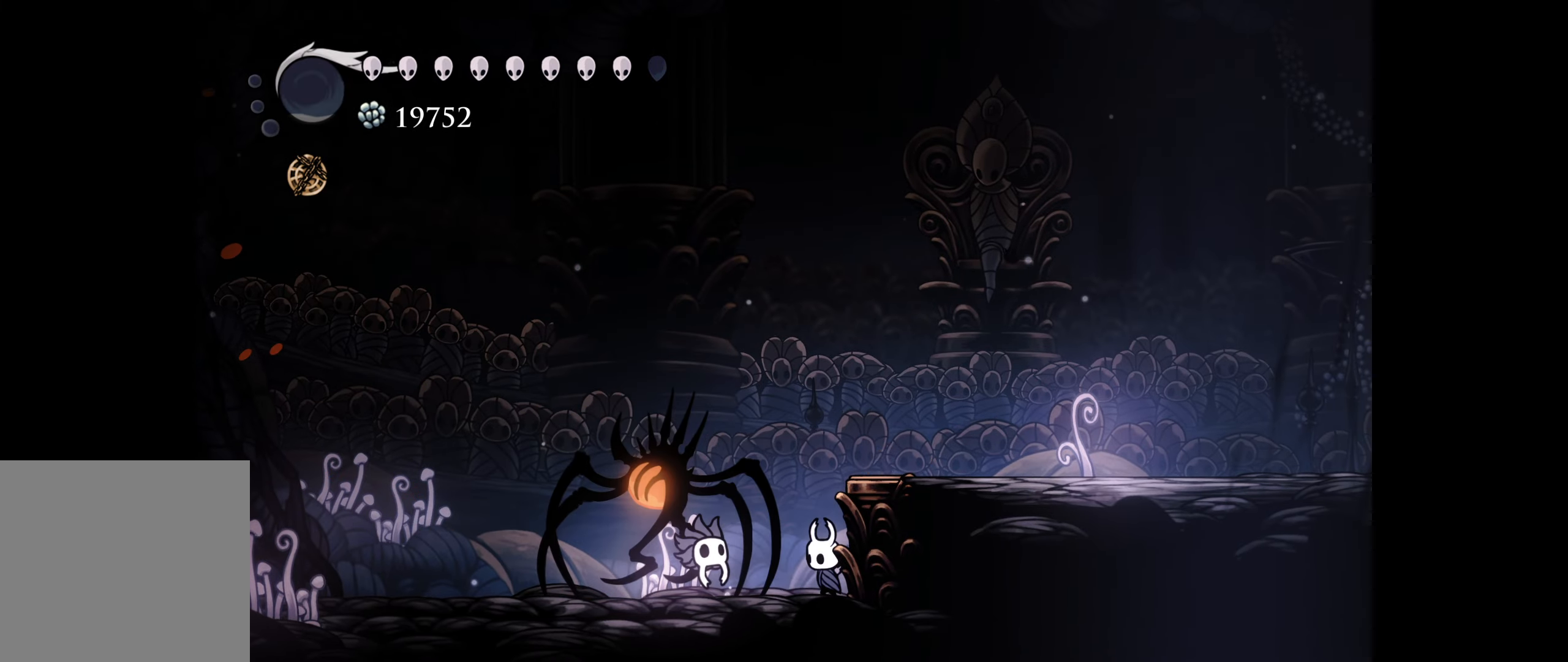
{"buttons": ["B", "DPAD_DOWN"], "right_stick": "center", "events": [[50, "B", "down"], [83, "DPAD_RIGHT", "down"], [116, "DPAD_DOWN", "down"], [333, "A", "down"], [400, "DPAD_RIGHT", "up"], [500, "A", "up"]]}
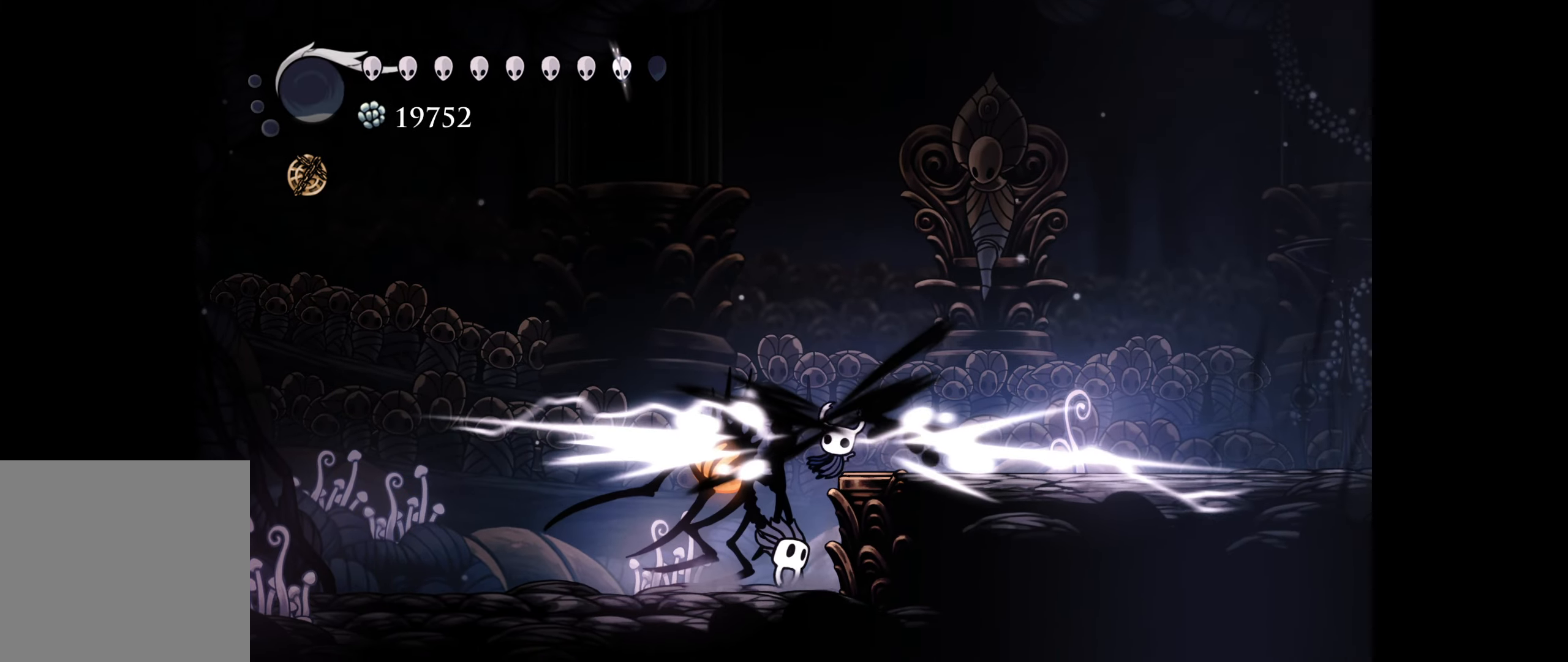
{"buttons": ["DPAD_DOWN", "DPAD_RIGHT"], "right_stick": "center", "events": [[16, "B", "up"], [116, "DPAD_RIGHT", "down"], [166, "A", "down"], [316, "A", "up"], [433, "DPAD_RIGHT", "up"], [500, "DPAD_RIGHT", "down"]]}
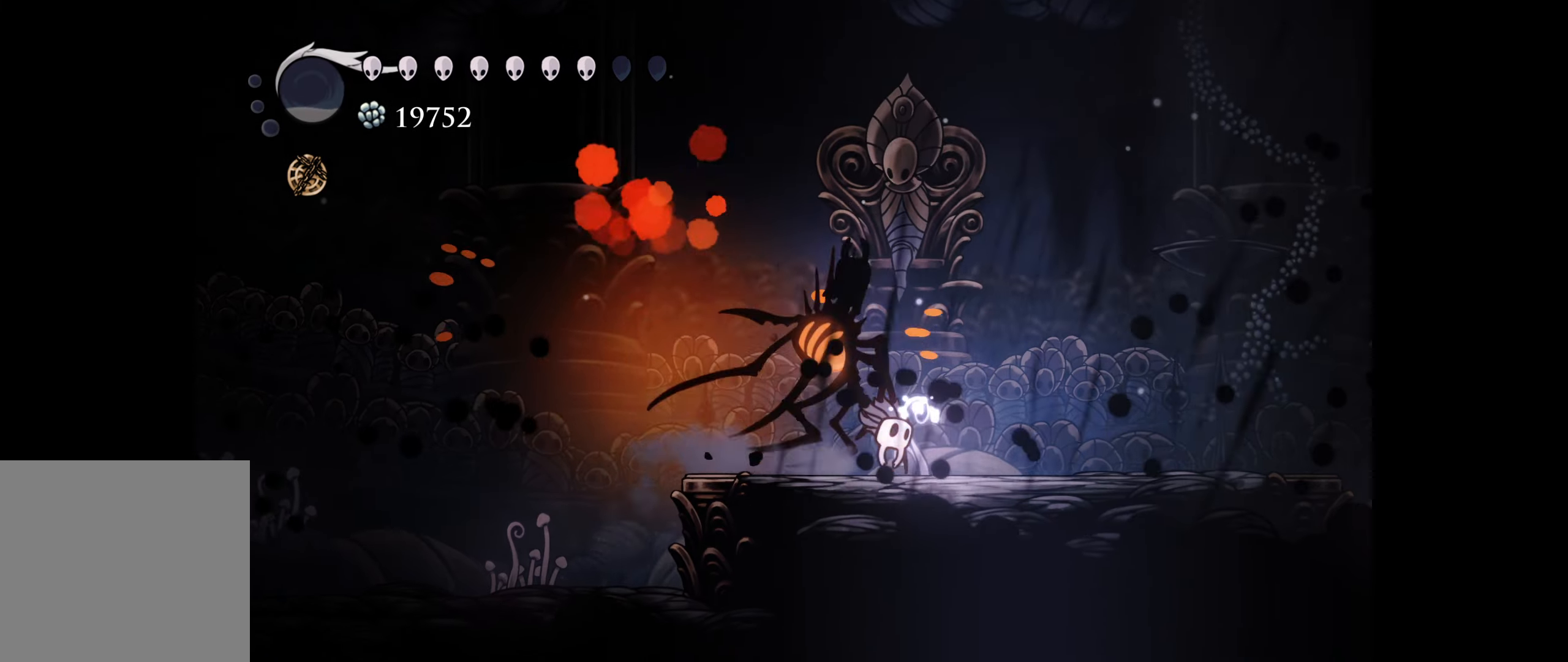
{"buttons": ["DPAD_DOWN", "DPAD_RIGHT"], "right_stick": "center", "events": [[50, "A", "down"], [200, "A", "up"]]}
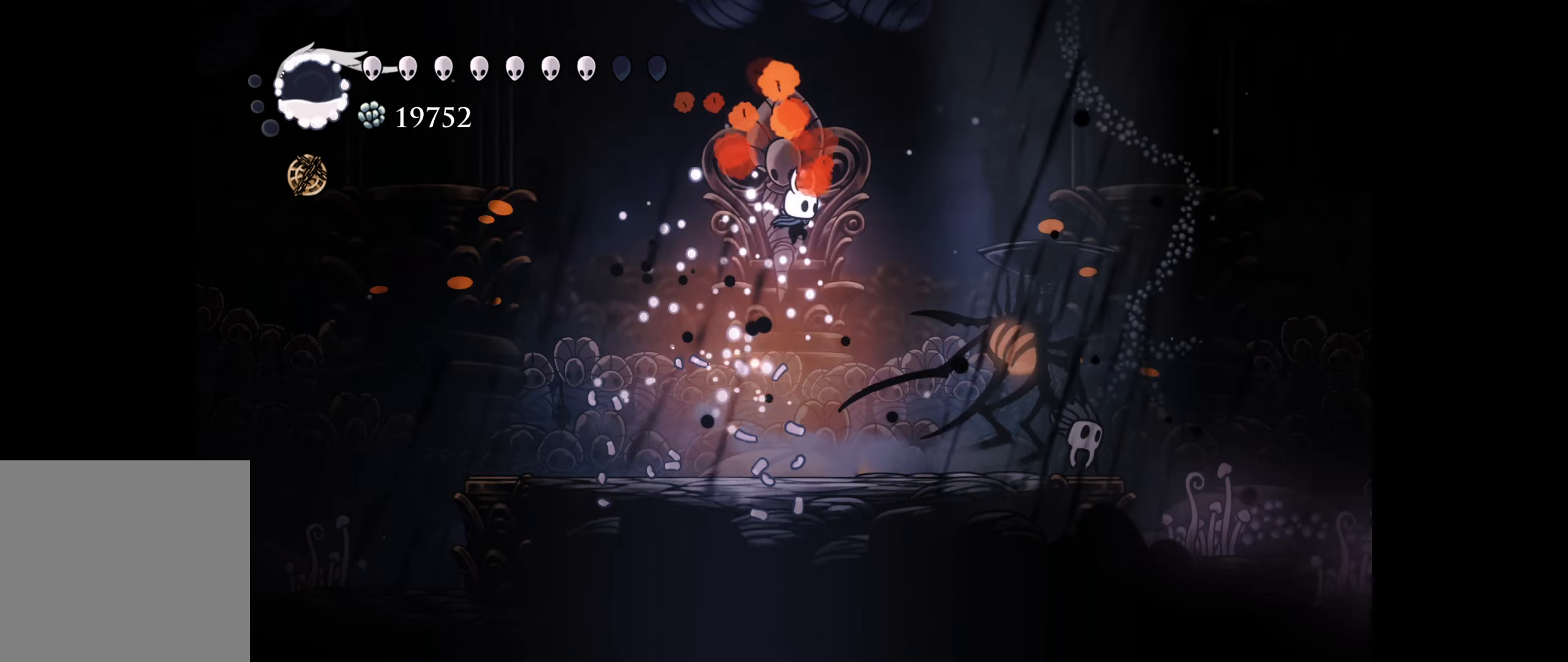
{"buttons": ["DPAD_DOWN", "DPAD_LEFT"], "right_stick": "center", "events": [[233, "DPAD_DOWN", "up"], [350, "R1", "down"], [400, "DPAD_DOWN", "down"], [433, "DPAD_LEFT", "down"], [433, "DPAD_RIGHT", "up"], [466, "R1", "up"]]}
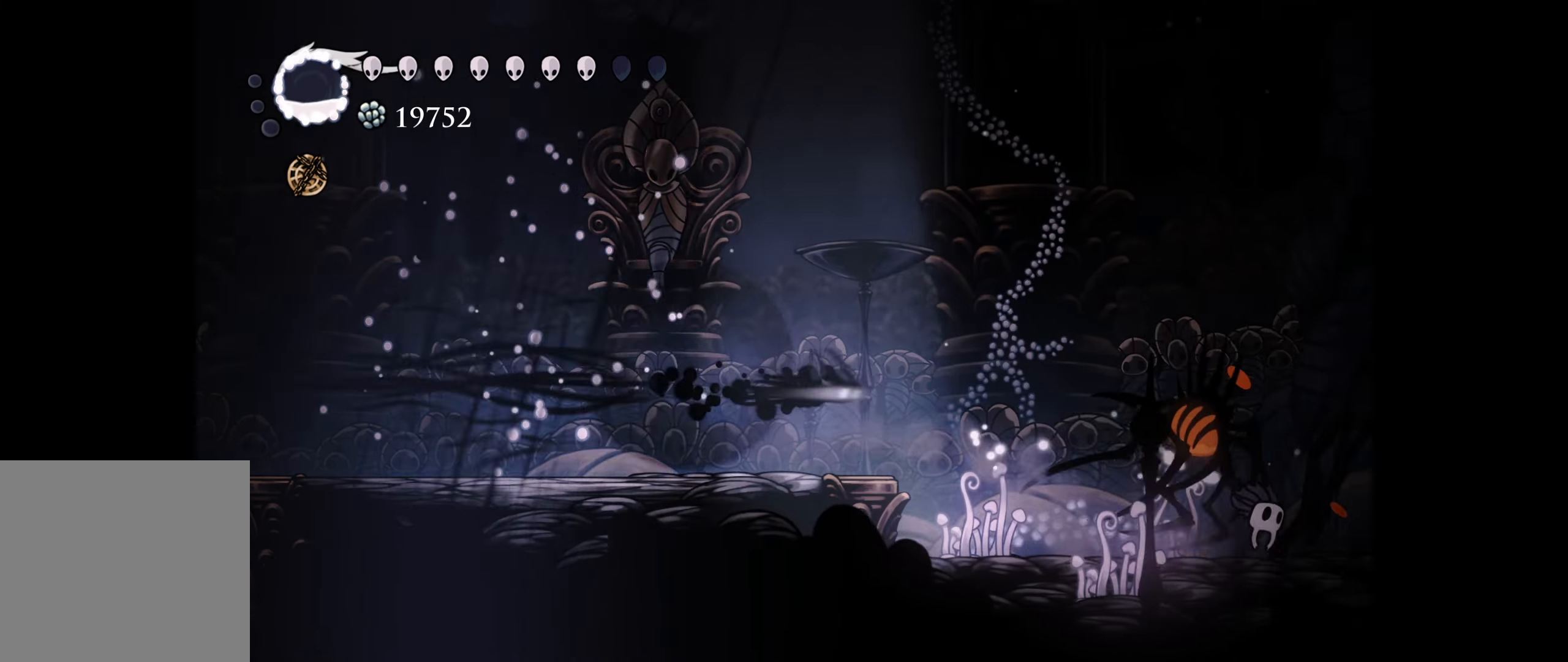
{"buttons": ["DPAD_LEFT"], "right_stick": "center", "events": [[150, "DPAD_LEFT", "up"], [200, "DPAD_DOWN", "up"], [200, "DPAD_RIGHT", "down"], [400, "DPAD_DOWN", "down"], [416, "DPAD_DOWN", "up"], [416, "DPAD_LEFT", "down"], [416, "DPAD_RIGHT", "up"]]}
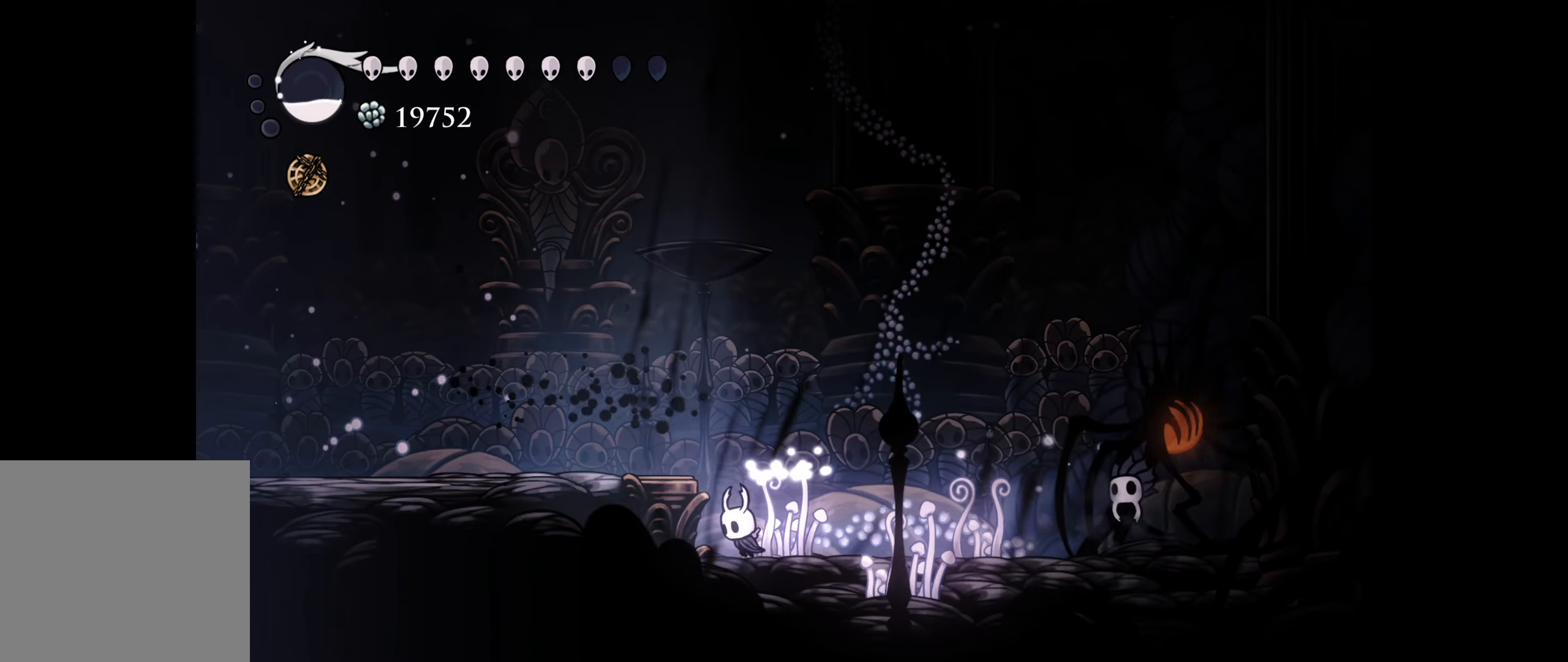
{"buttons": ["DPAD_DOWN", "DPAD_LEFT"], "right_stick": "center", "events": [[33, "B", "down"], [33, "DPAD_DOWN", "down"], [200, "R1", "down"], [333, "B", "up"], [350, "R1", "up"]]}
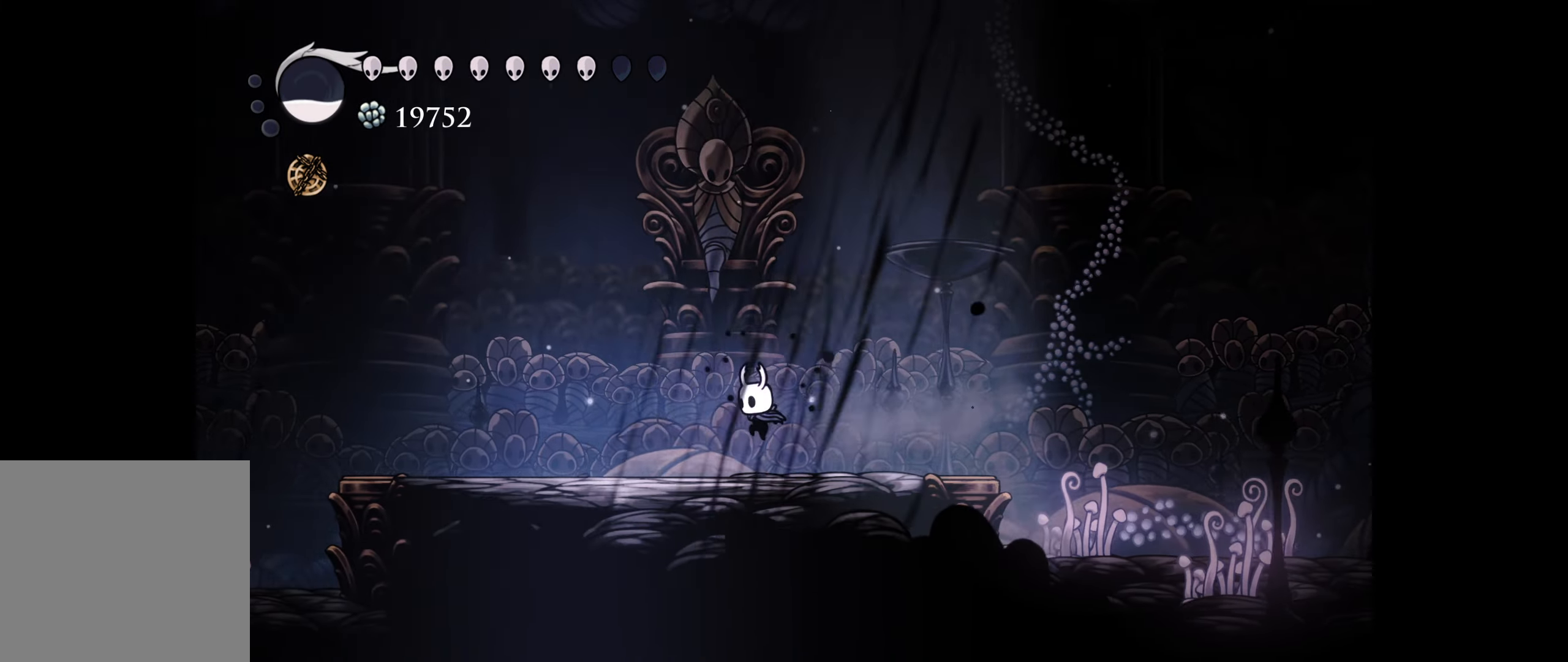
{"buttons": ["DPAD_LEFT"], "right_stick": "center", "events": [[50, "DPAD_DOWN", "up"], [283, "R1", "down"], [416, "R1", "up"]]}
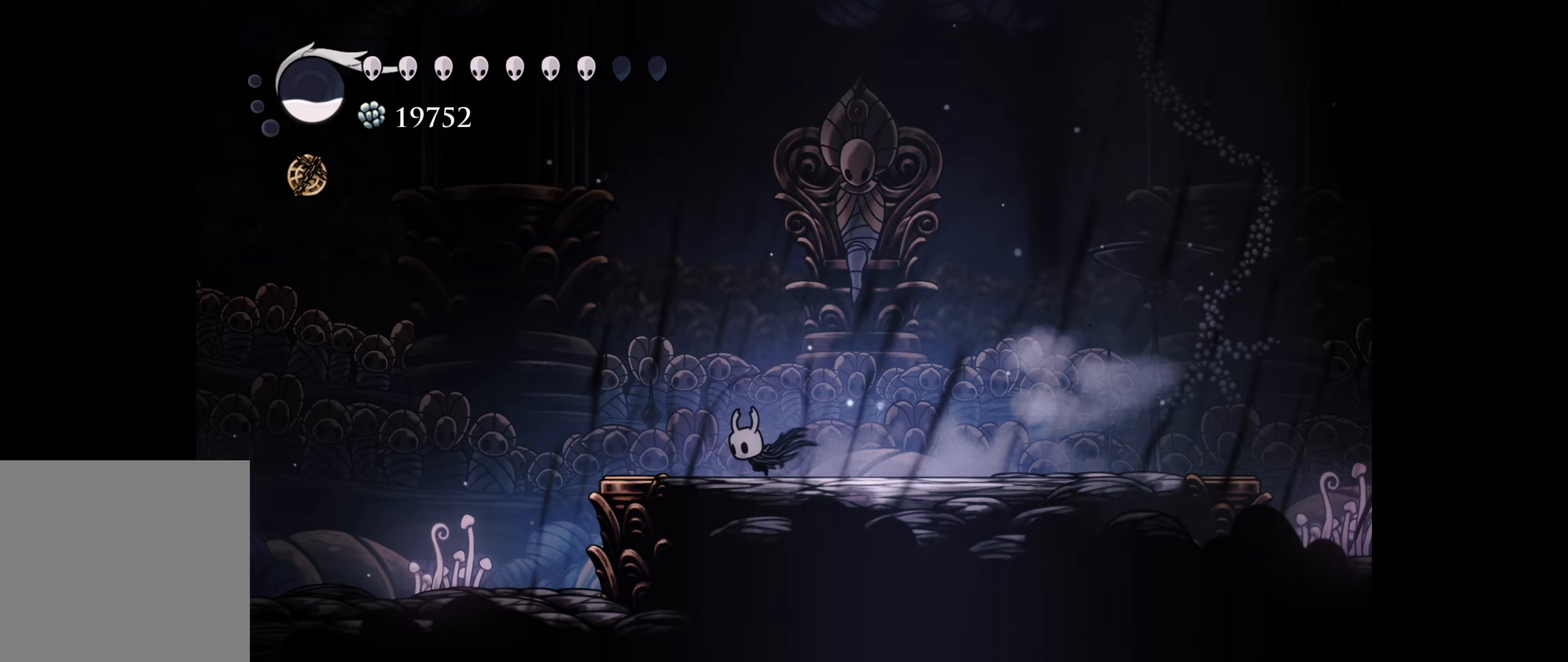
{"buttons": ["DPAD_RIGHT"], "right_stick": "center", "events": [[467, "DPAD_DOWN", "down"], [483, "DPAD_LEFT", "up"], [500, "DPAD_DOWN", "up"], [500, "DPAD_RIGHT", "down"]]}
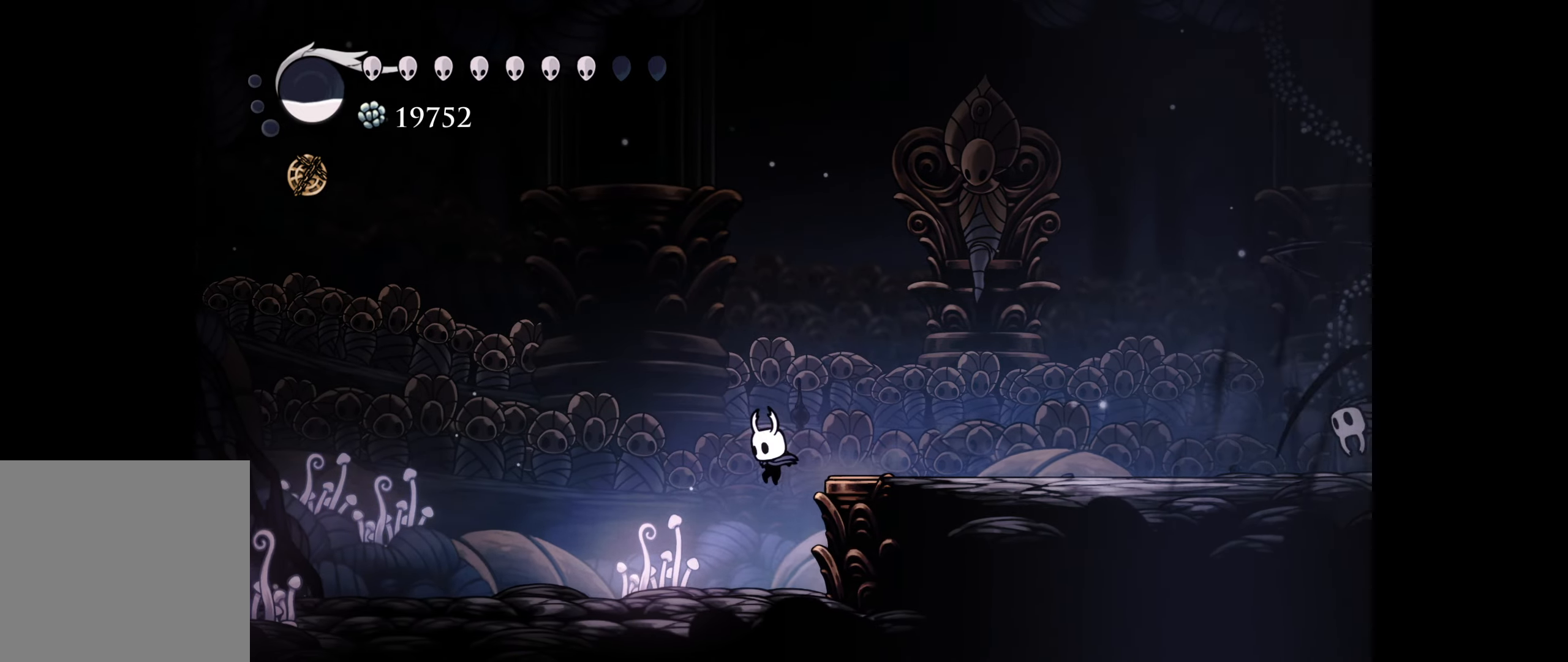
{"buttons": ["DPAD_RIGHT"], "right_stick": "center", "events": []}
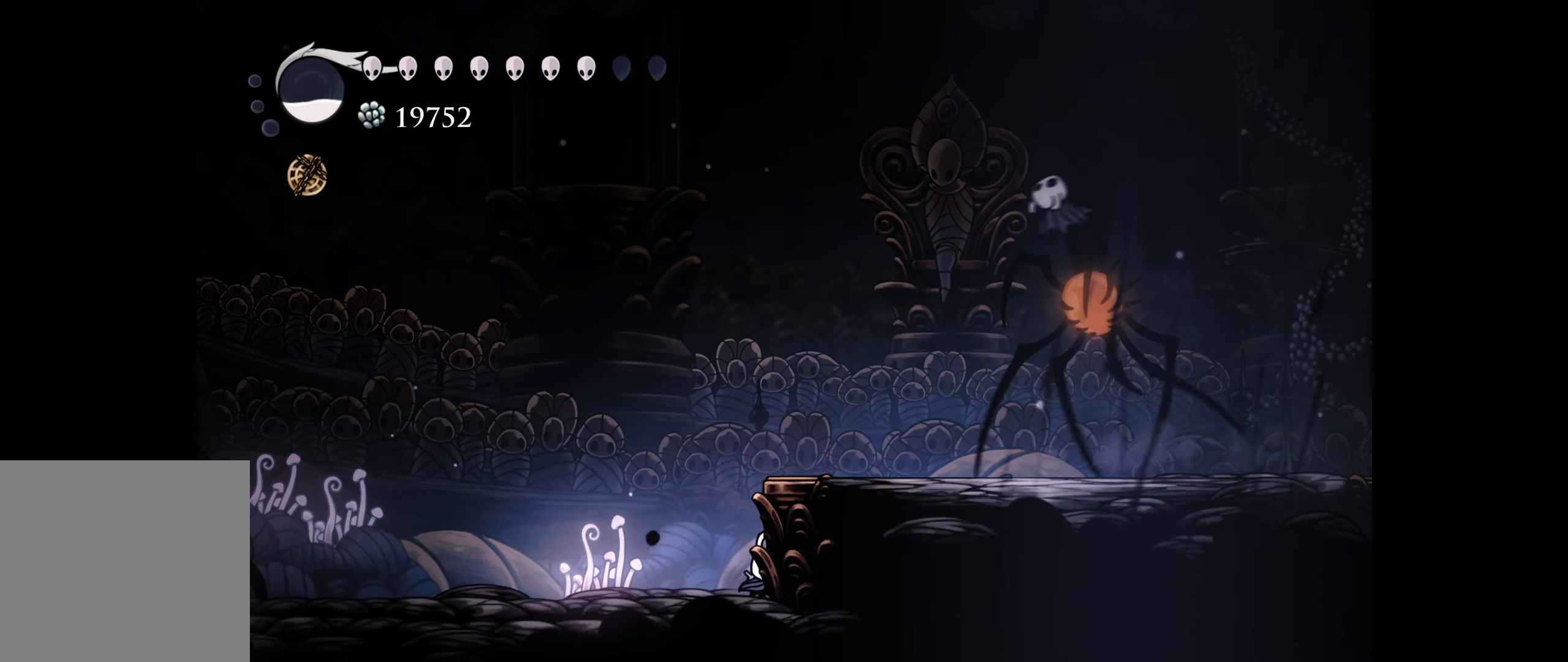
{"buttons": ["DPAD_RIGHT"], "right_stick": "center", "events": []}
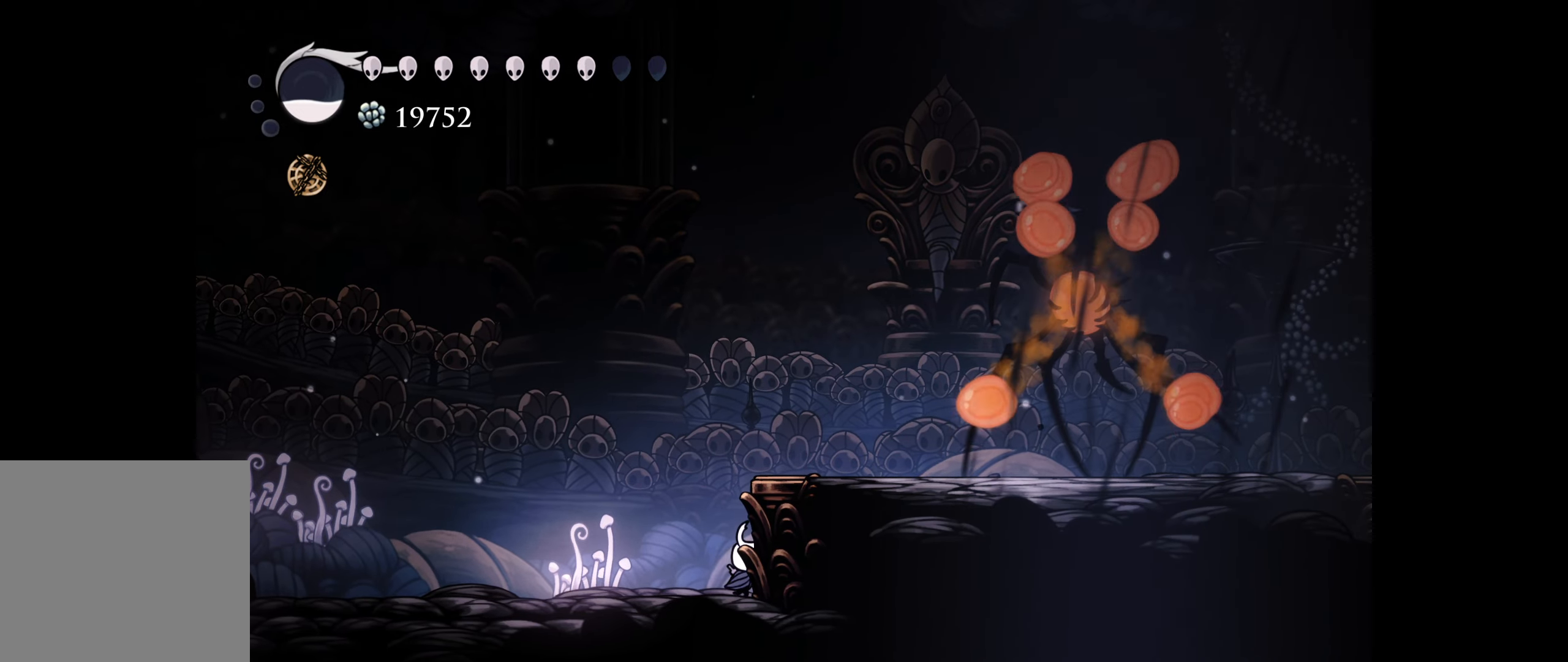
{"buttons": ["DPAD_RIGHT"], "right_stick": "center", "events": []}
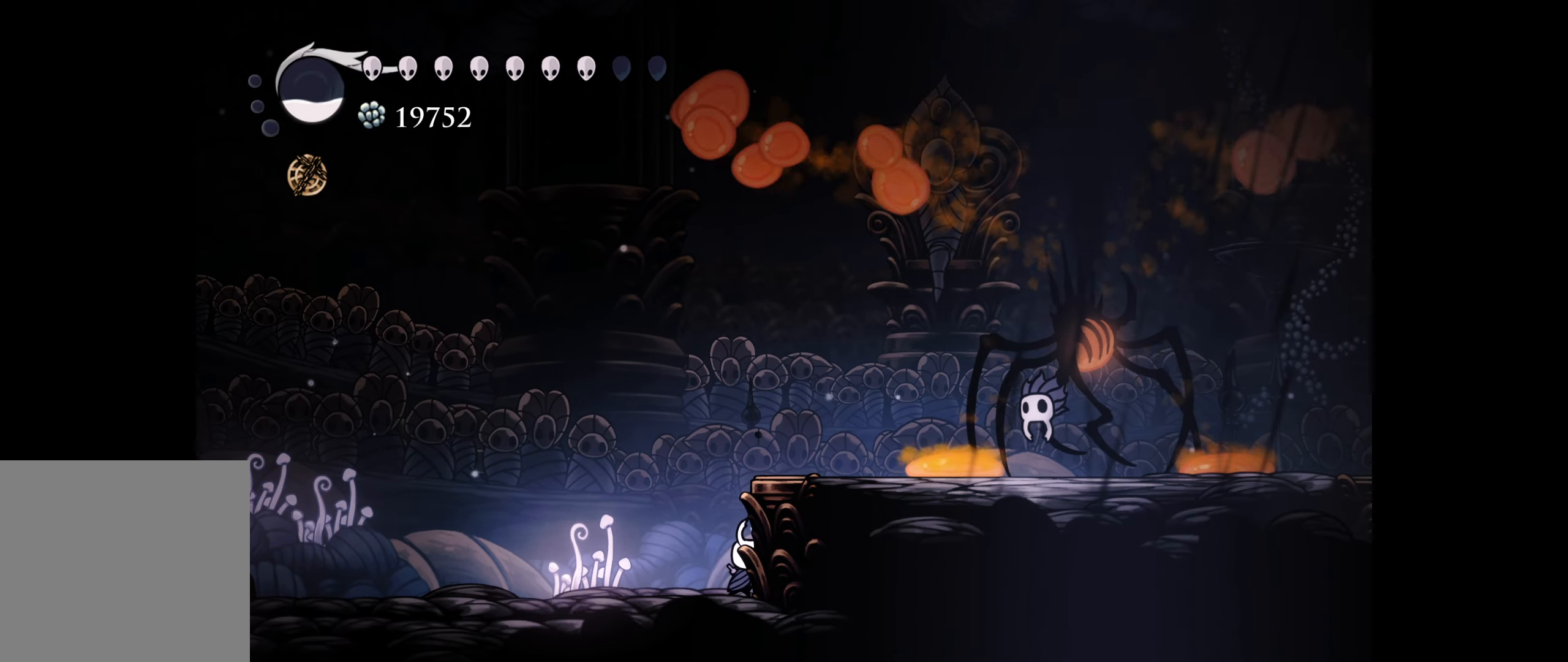
{"buttons": ["DPAD_RIGHT"], "right_stick": "center", "events": []}
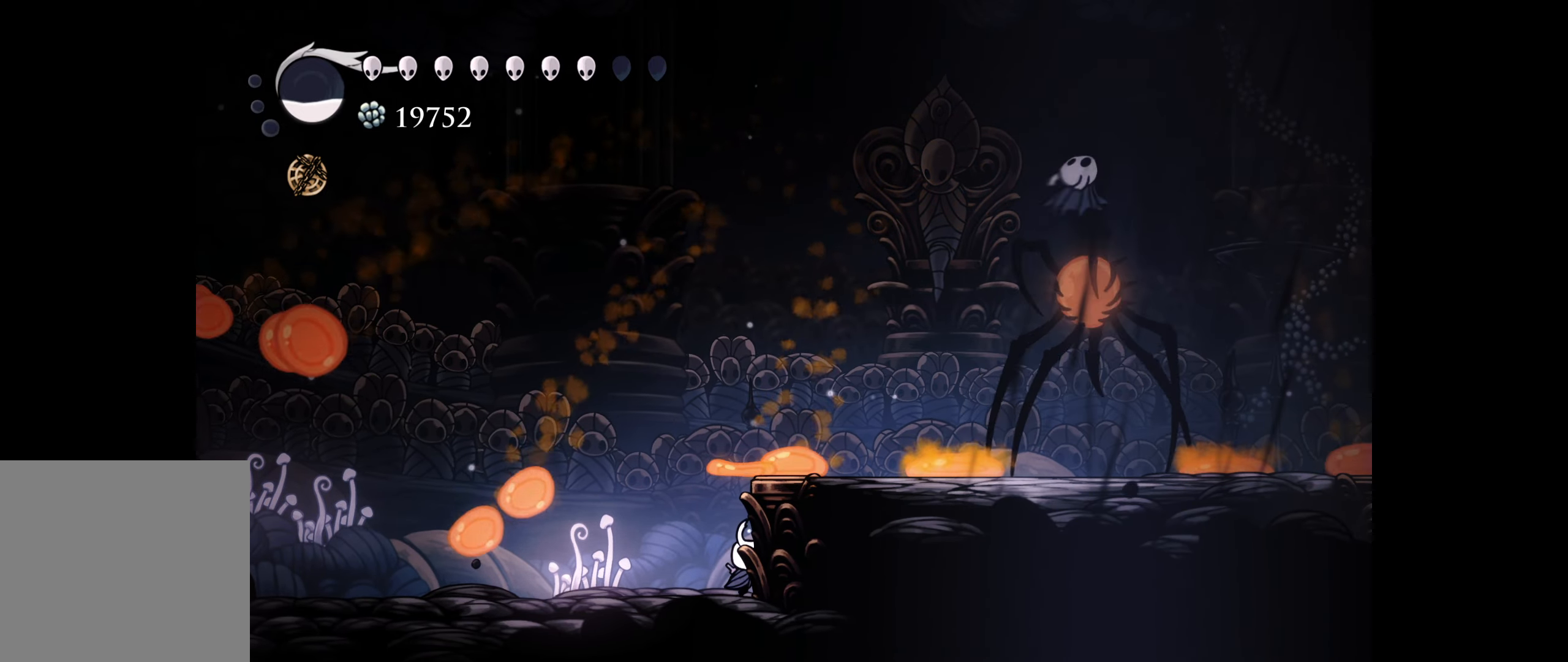
{"buttons": ["DPAD_UP"], "right_stick": "center", "events": [[50, "DPAD_RIGHT", "up"], [467, "DPAD_UP", "down"]]}
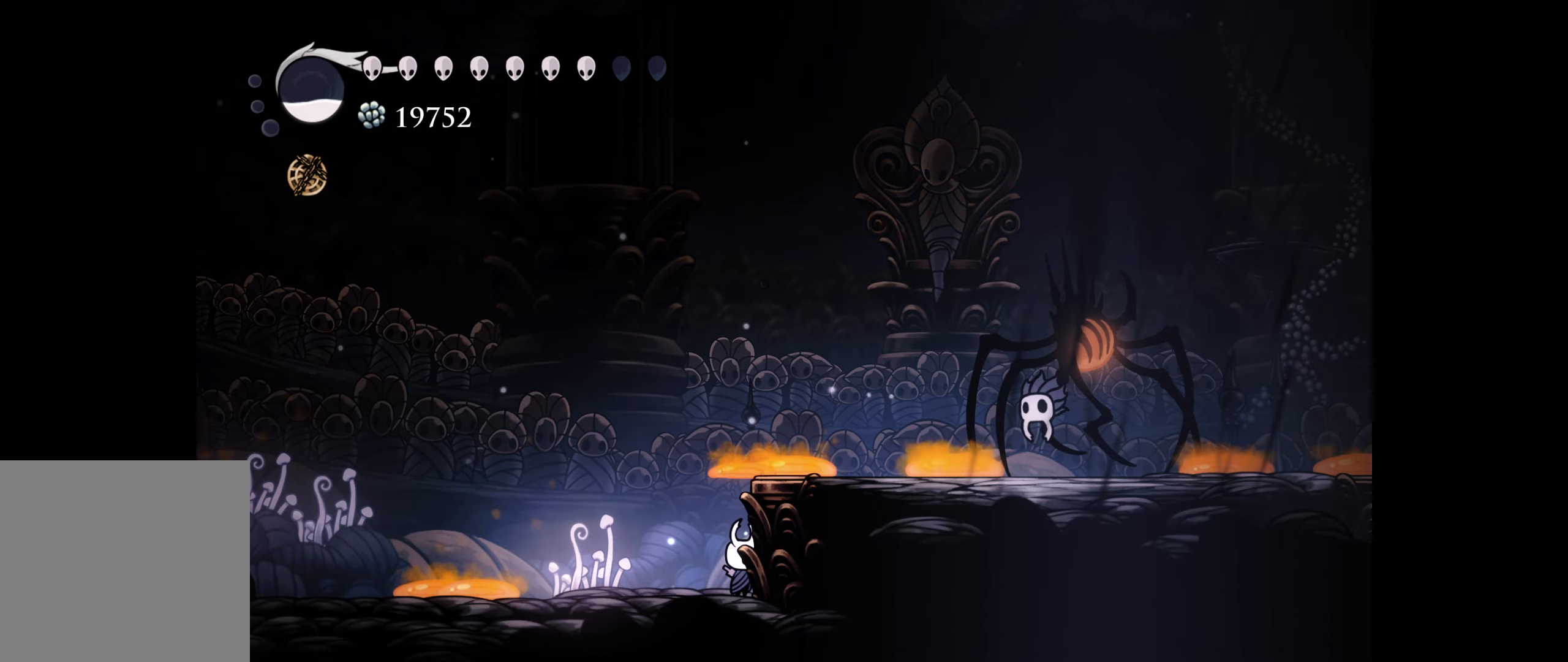
{"buttons": ["DPAD_UP"], "right_stick": "center", "events": [[300, "A", "down"], [450, "A", "up"]]}
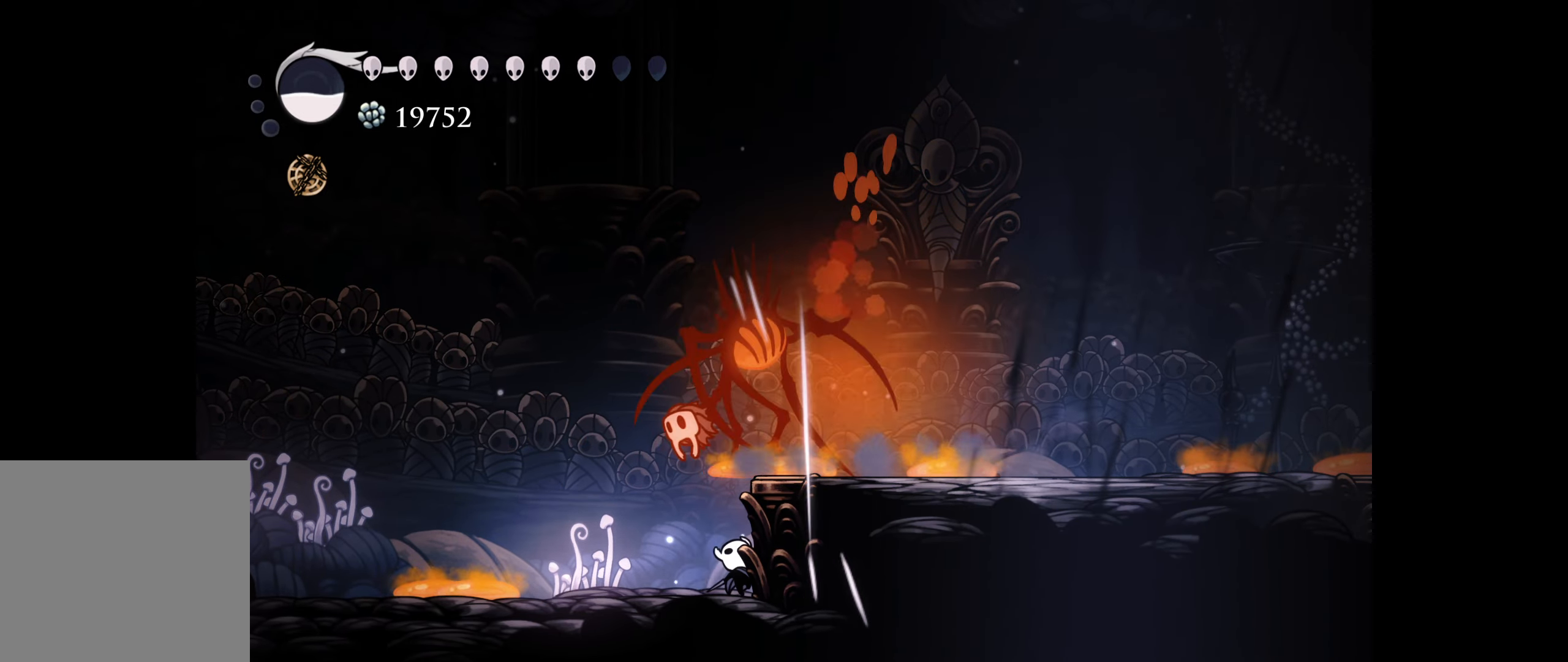
{"buttons": ["DPAD_LEFT"], "right_stick": "center", "events": [[67, "DPAD_LEFT", "down"], [67, "DPAD_UP", "up"], [150, "A", "down"], [300, "A", "up"]]}
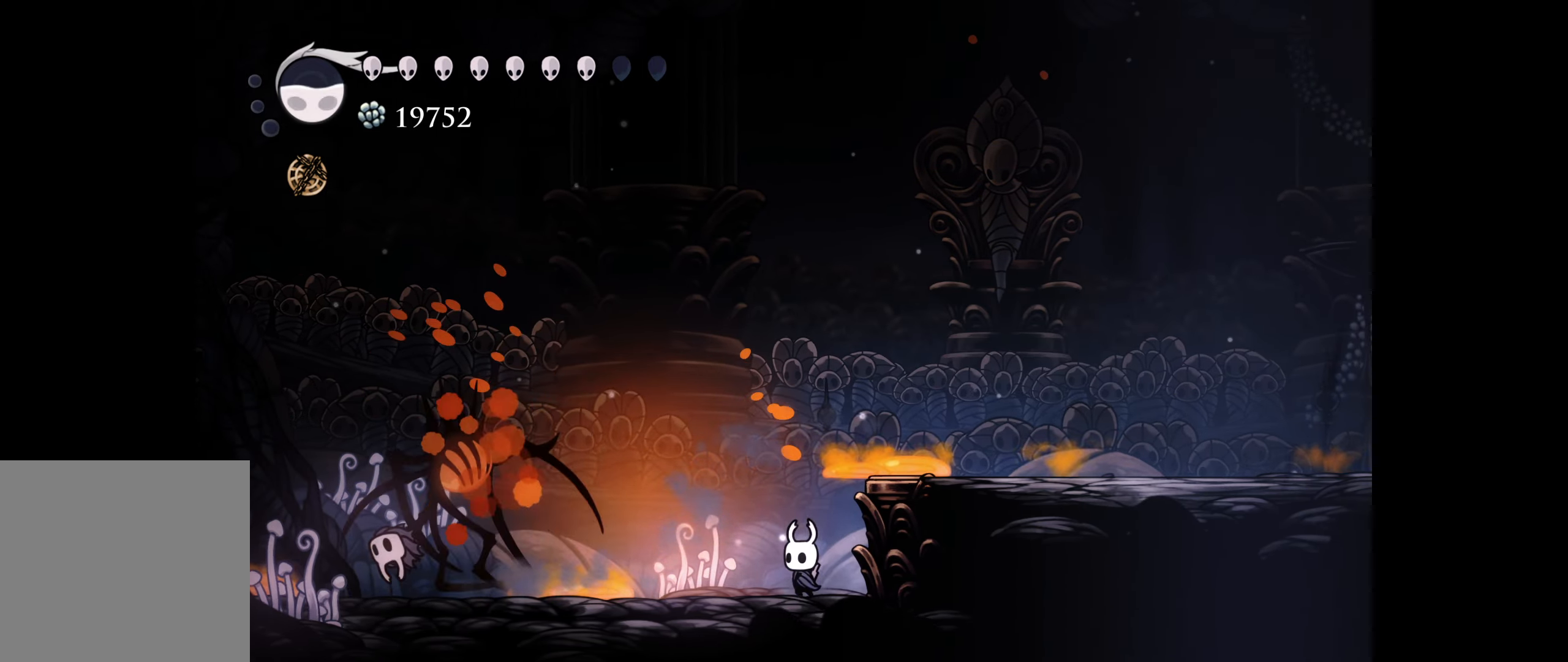
{"buttons": [], "right_stick": "center", "events": [[67, "A", "down"], [167, "DPAD_LEFT", "up"], [200, "DPAD_RIGHT", "down"], [234, "A", "up"], [434, "DPAD_RIGHT", "up"]]}
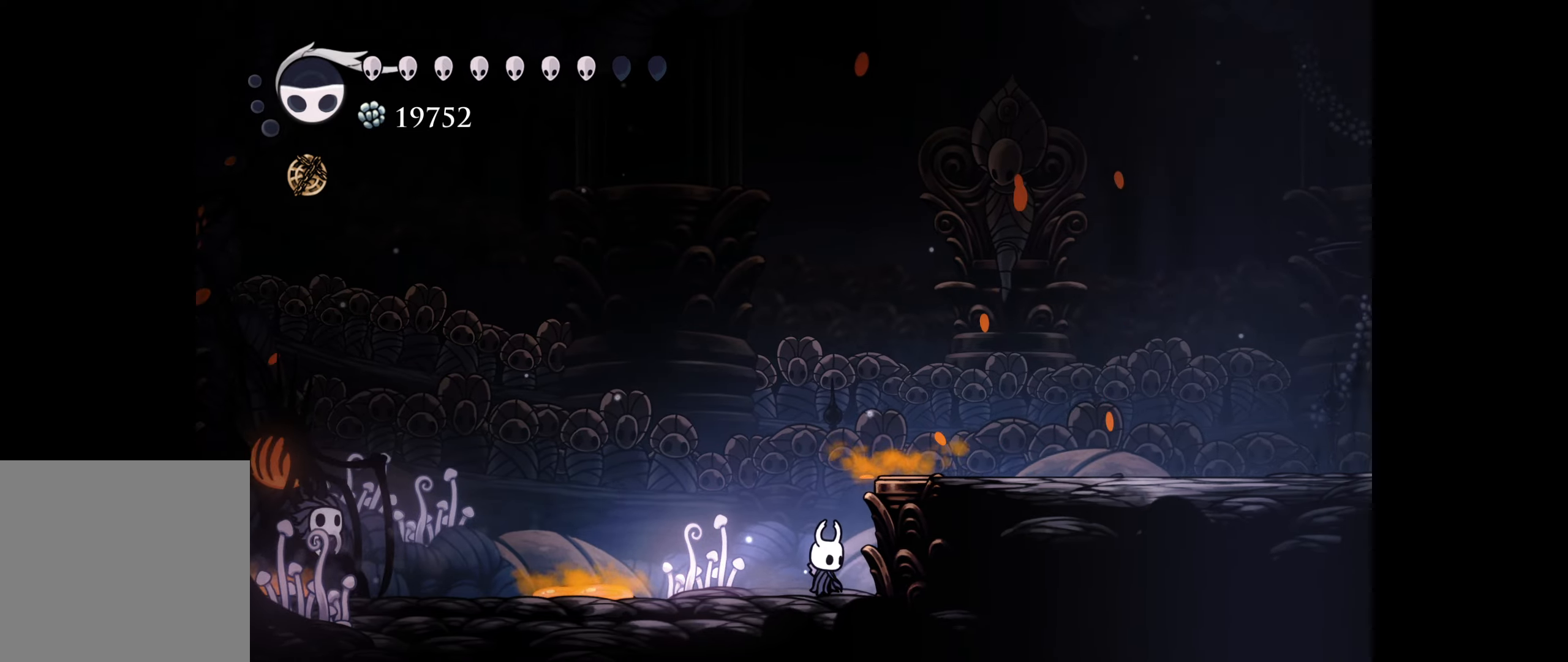
{"buttons": [], "right_stick": "center", "events": []}
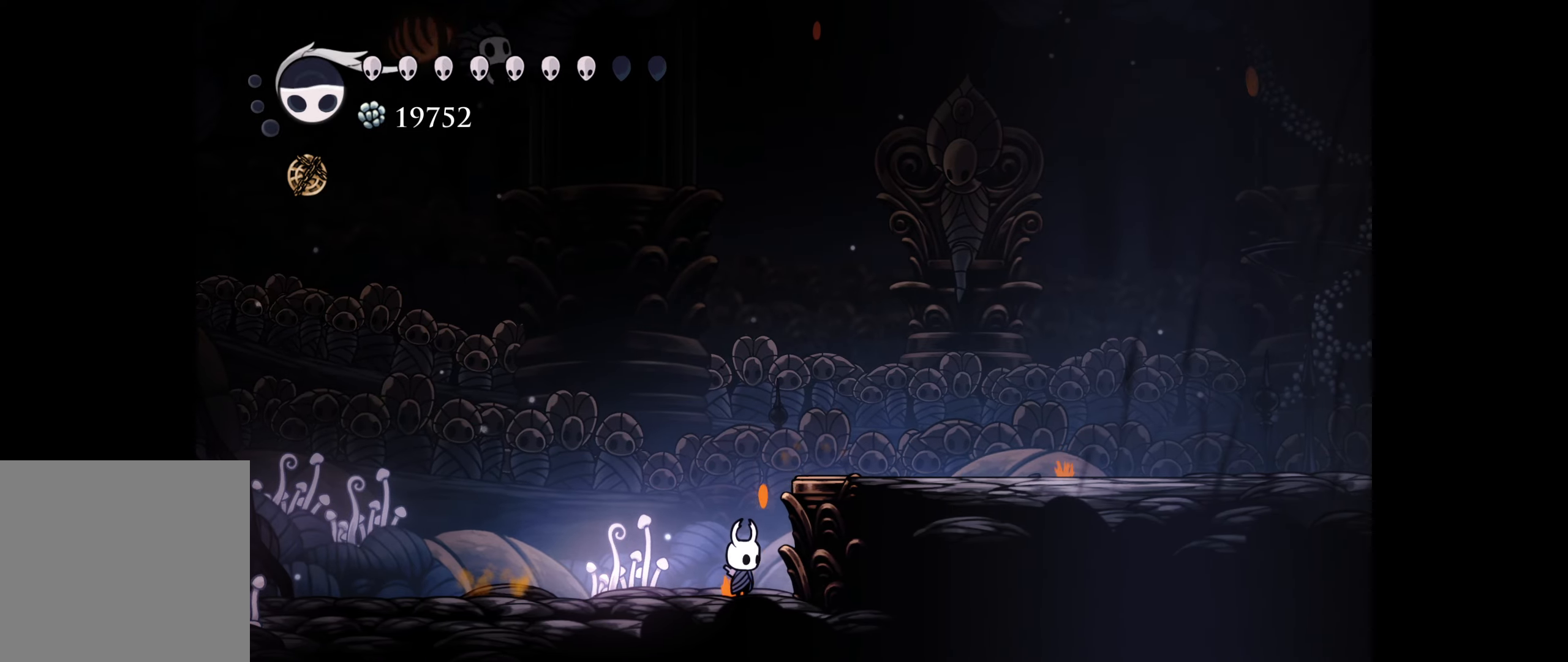
{"buttons": ["DPAD_RIGHT"], "right_stick": "center", "events": [[67, "DPAD_LEFT", "down"], [367, "DPAD_DOWN", "down"], [367, "DPAD_LEFT", "up"], [384, "DPAD_DOWN", "up"], [384, "DPAD_RIGHT", "down"]]}
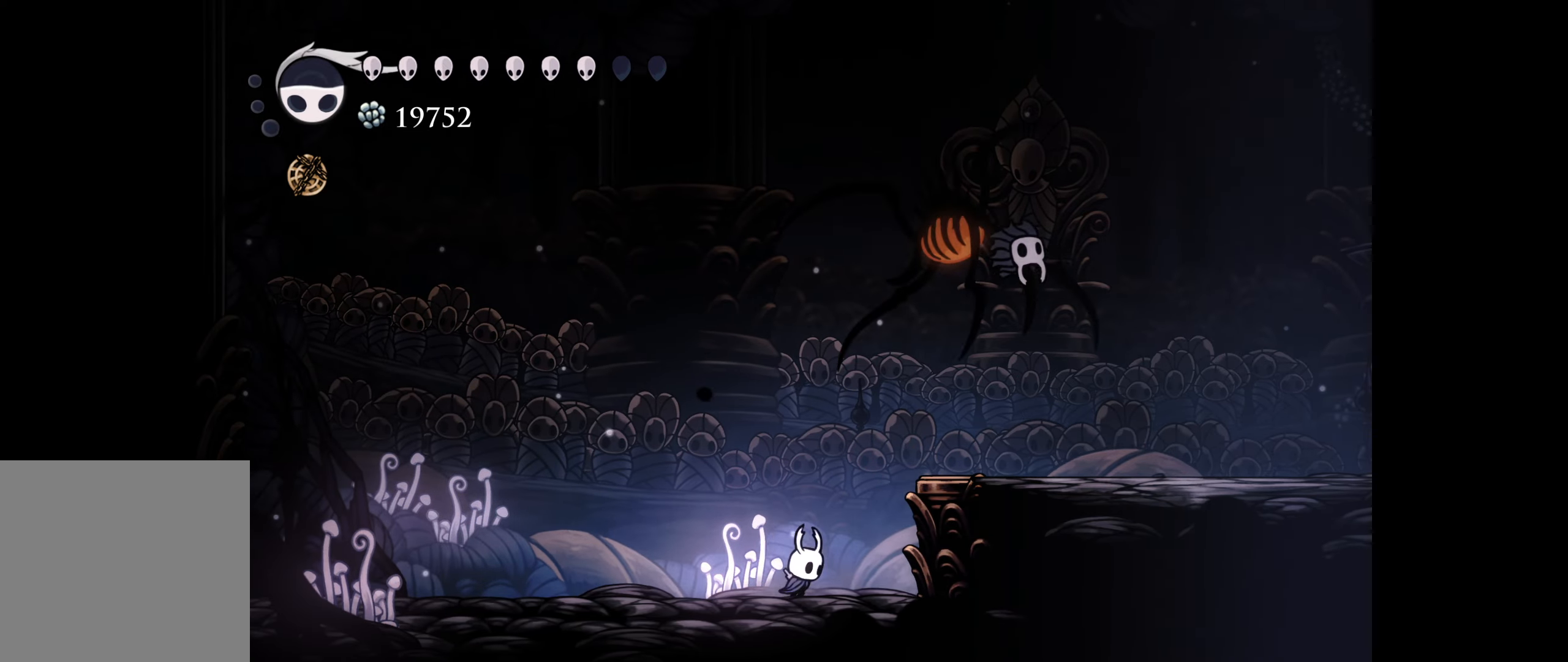
{"buttons": ["DPAD_UP"], "right_stick": "center", "events": [[300, "DPAD_UP", "down"], [350, "A", "down"], [350, "DPAD_RIGHT", "up"], [434, "A", "up"]]}
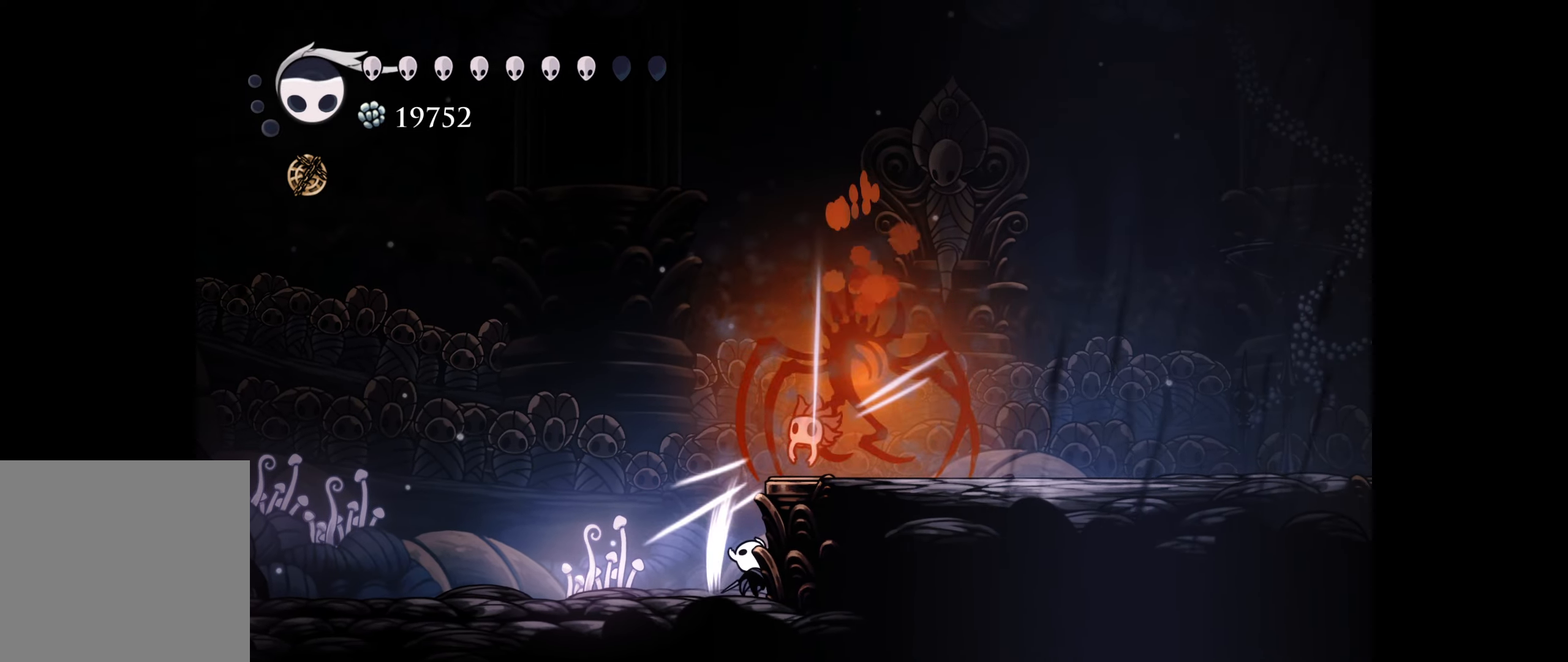
{"buttons": [], "right_stick": "center", "events": [[184, "A", "down"], [334, "A", "up"], [384, "DPAD_RIGHT", "down"], [467, "DPAD_UP", "up"], [484, "DPAD_RIGHT", "up"]]}
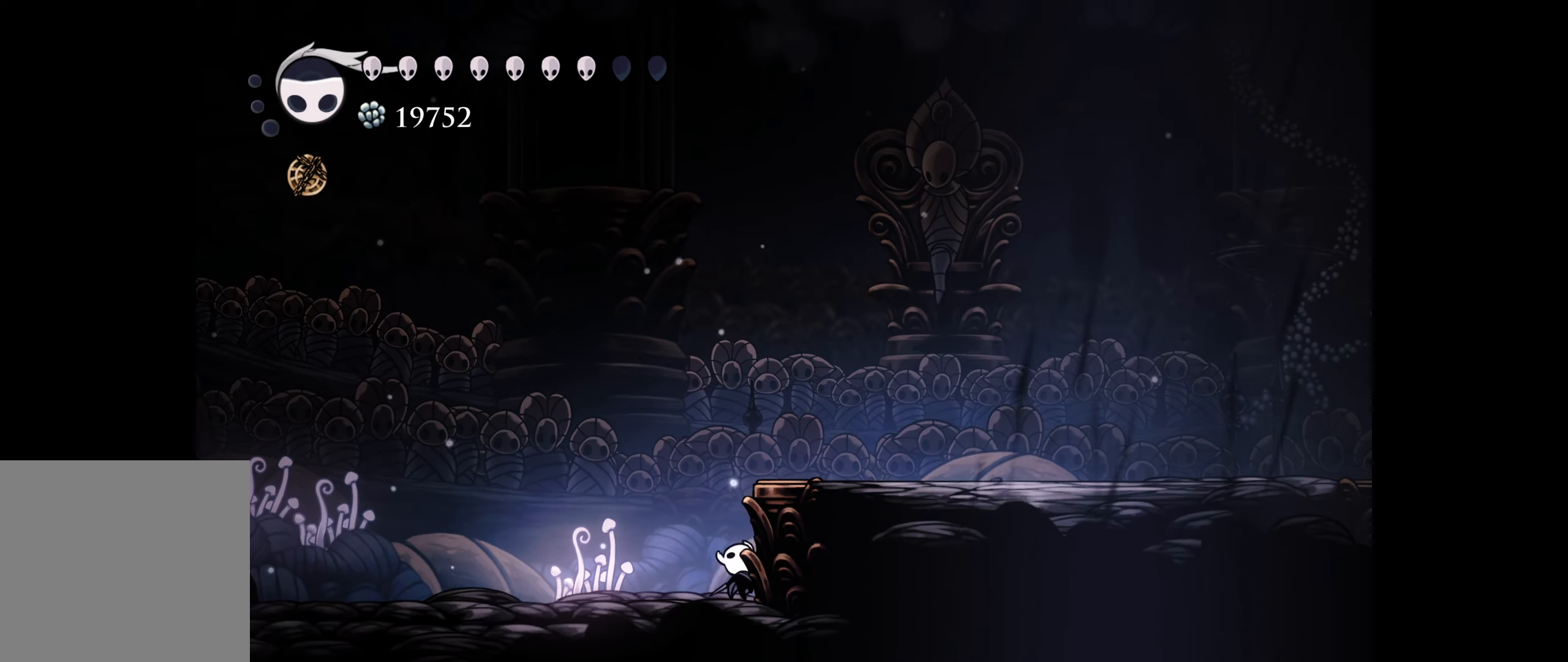
{"buttons": ["X"], "right_stick": "center", "events": [[34, "X", "down"]]}
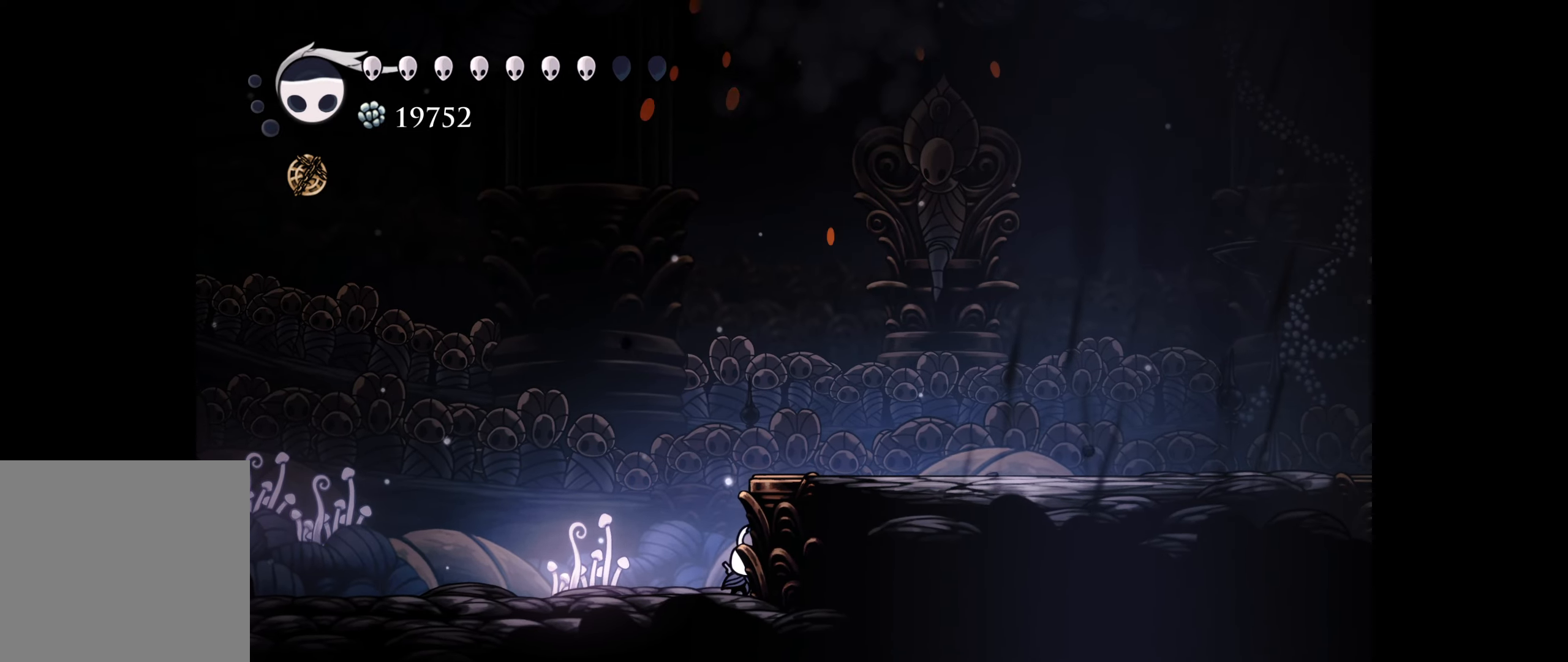
{"buttons": ["X"], "right_stick": "center", "events": []}
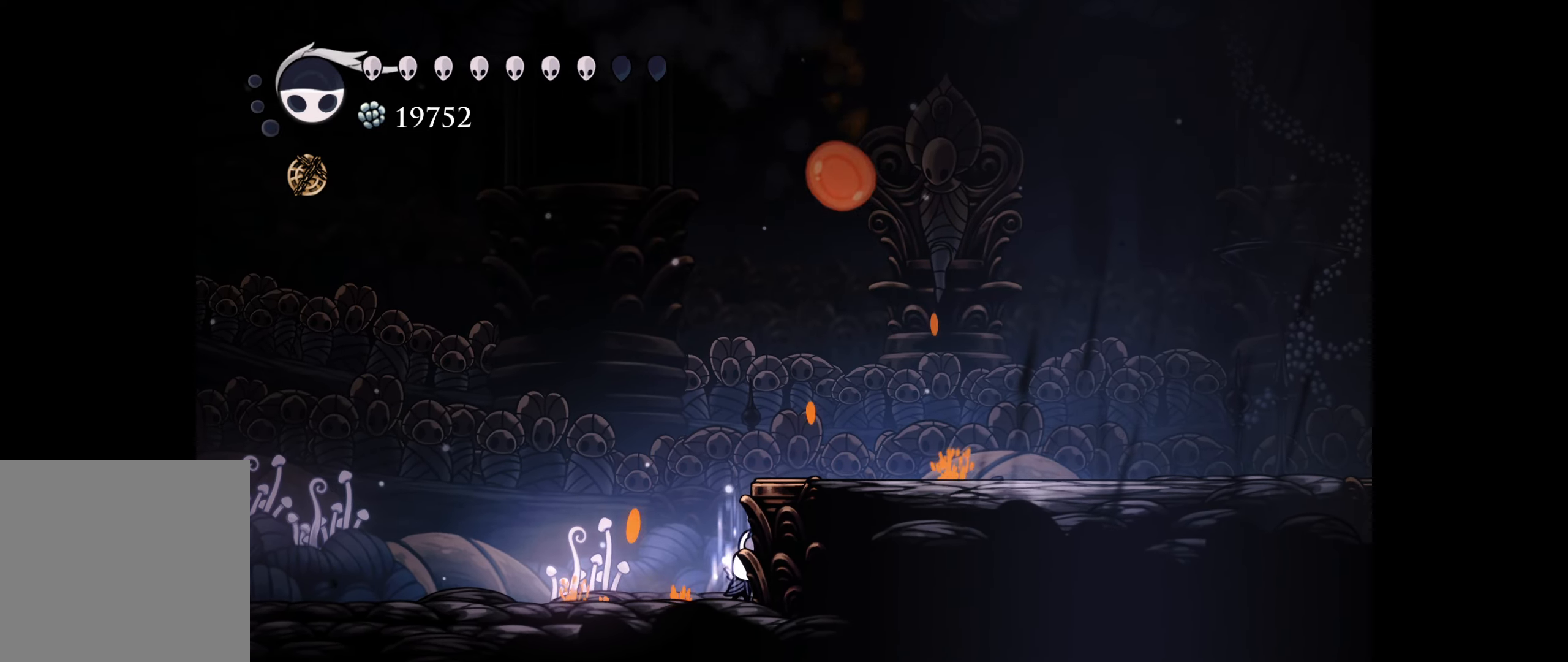
{"buttons": ["X"], "right_stick": "center", "events": []}
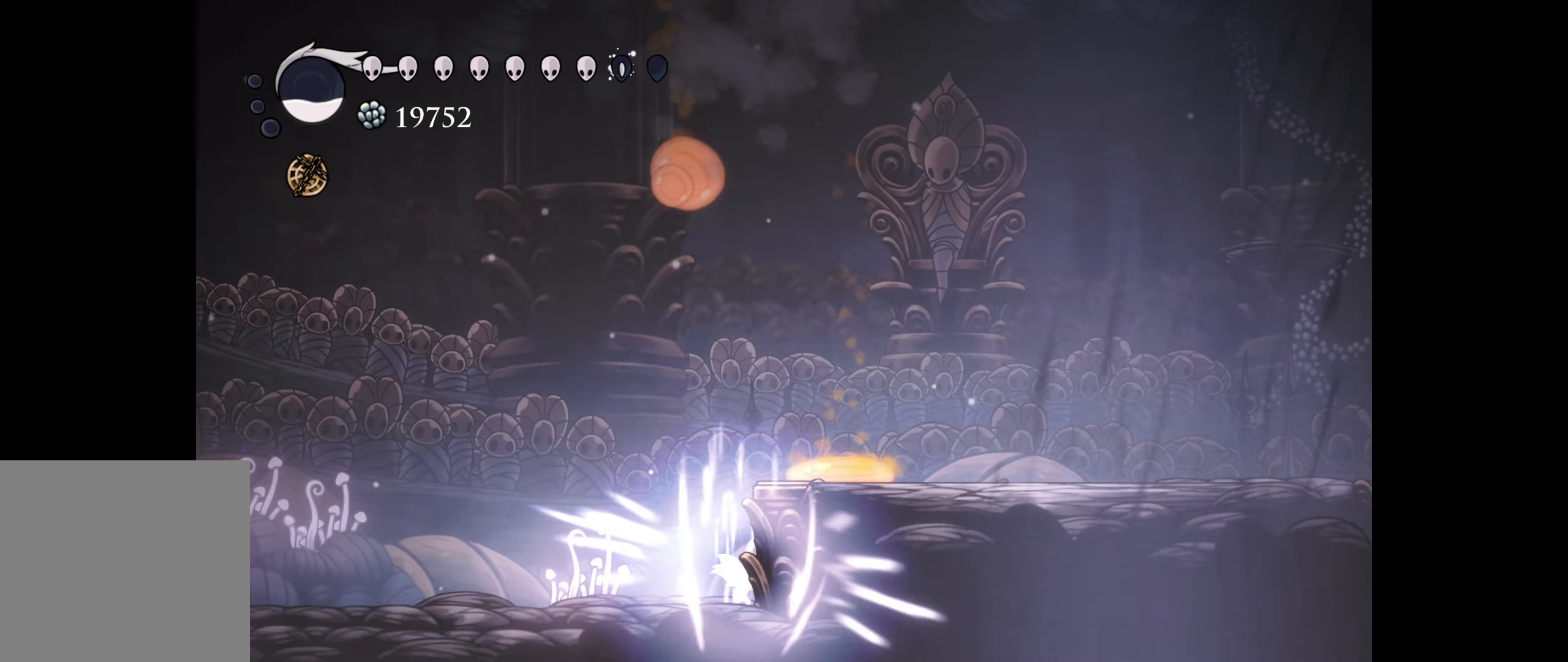
{"buttons": [], "right_stick": "center", "events": [[366, "X", "up"]]}
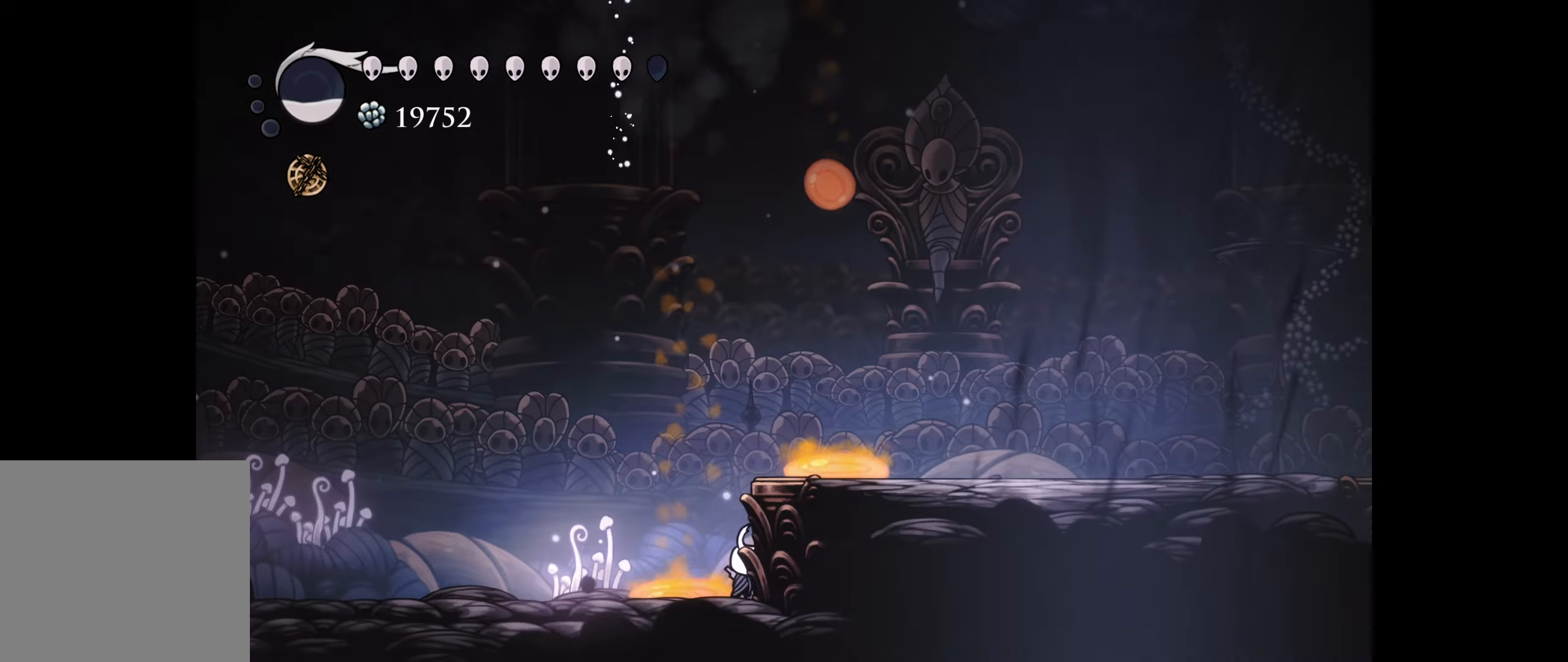
{"buttons": ["B"], "right_stick": "center", "events": [[350, "B", "down"]]}
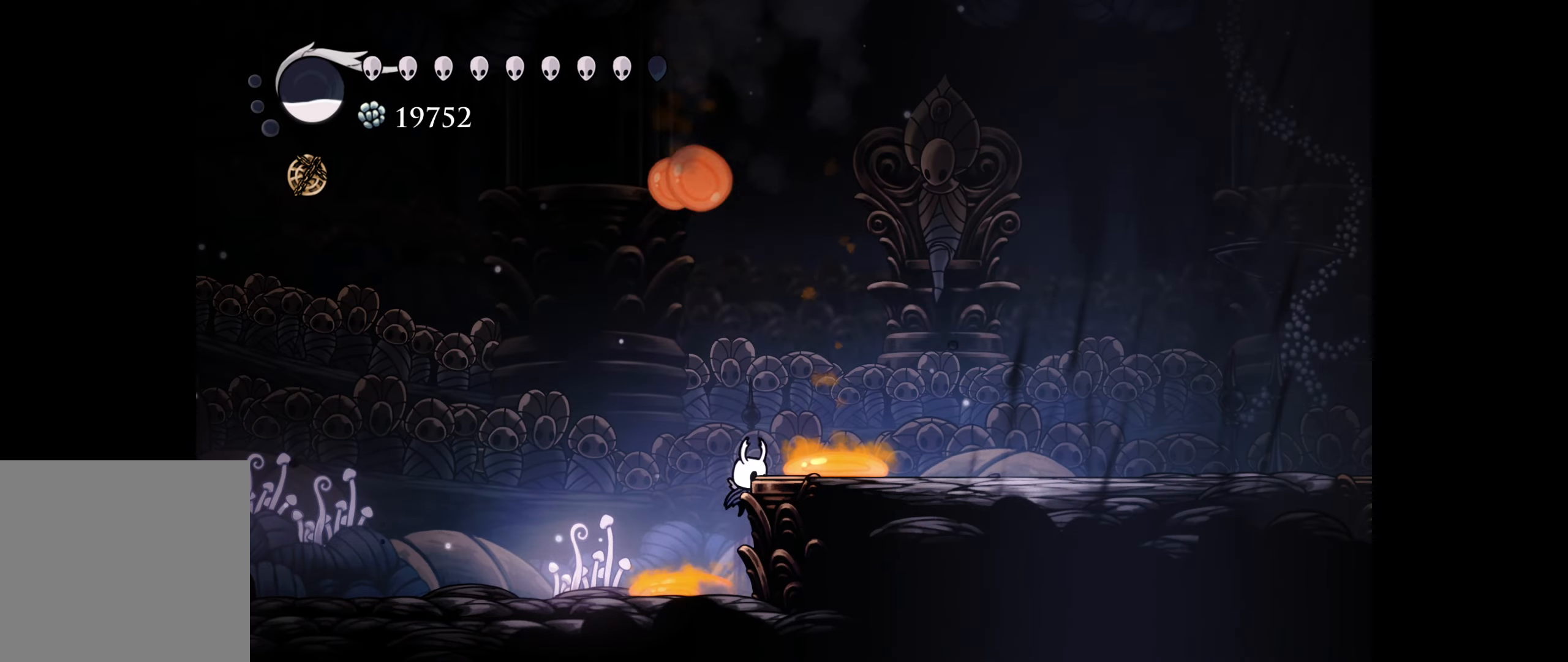
{"buttons": ["DPAD_DOWN", "DPAD_RIGHT"], "right_stick": "center", "events": [[150, "DPAD_RIGHT", "down"], [183, "DPAD_DOWN", "down"], [200, "R1", "down"], [400, "R1", "up"], [466, "B", "up"]]}
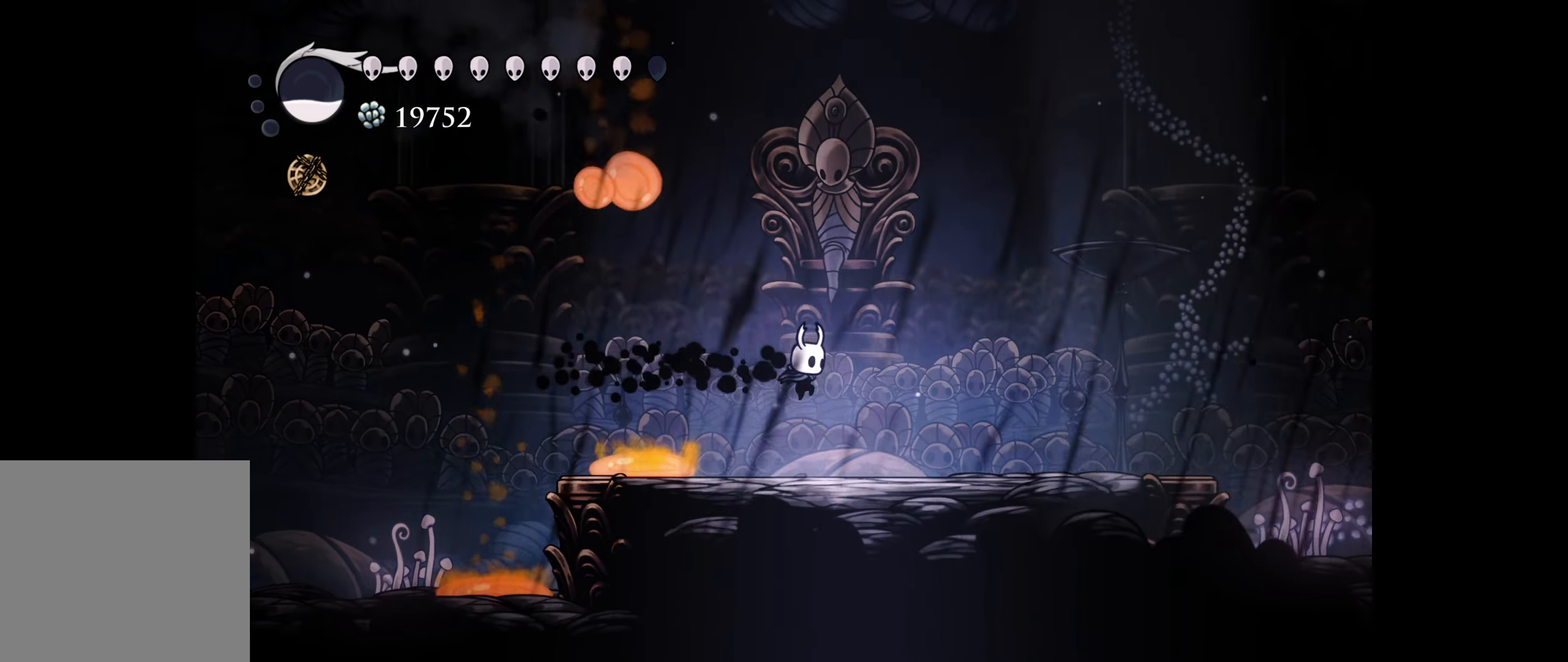
{"buttons": ["DPAD_RIGHT"], "right_stick": "center", "events": [[66, "DPAD_DOWN", "up"]]}
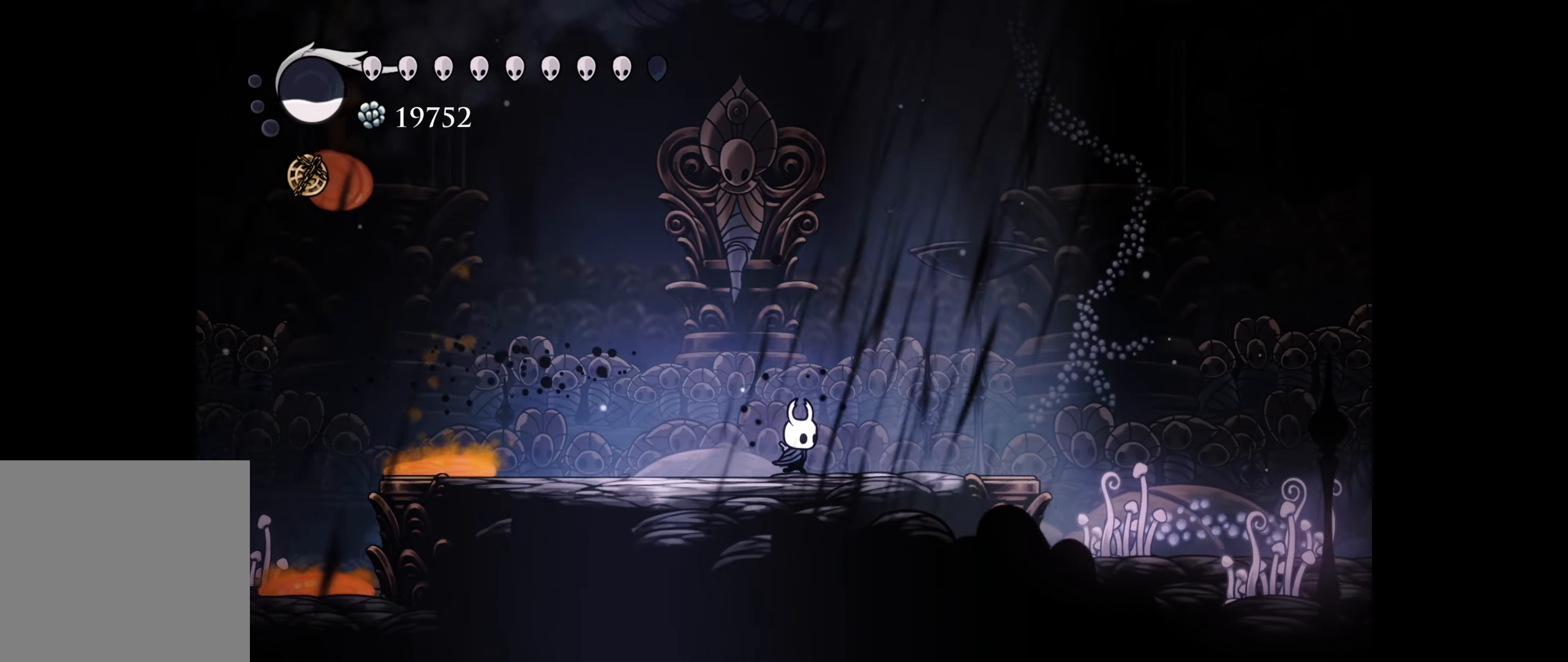
{"buttons": ["DPAD_RIGHT"], "right_stick": "center", "events": [[66, "DPAD_RIGHT", "up"], [483, "DPAD_RIGHT", "down"]]}
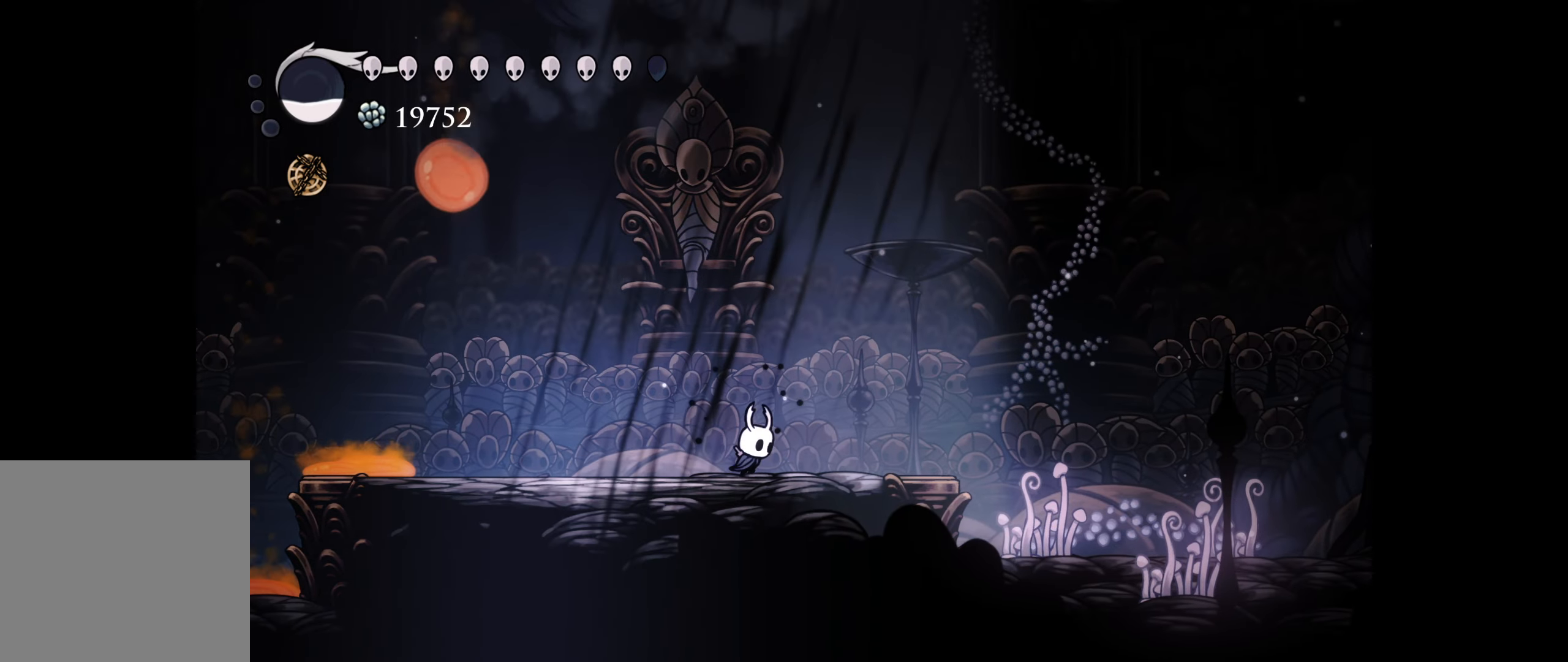
{"buttons": ["DPAD_RIGHT"], "right_stick": "center", "events": [[166, "DPAD_RIGHT", "up"], [283, "DPAD_RIGHT", "down"]]}